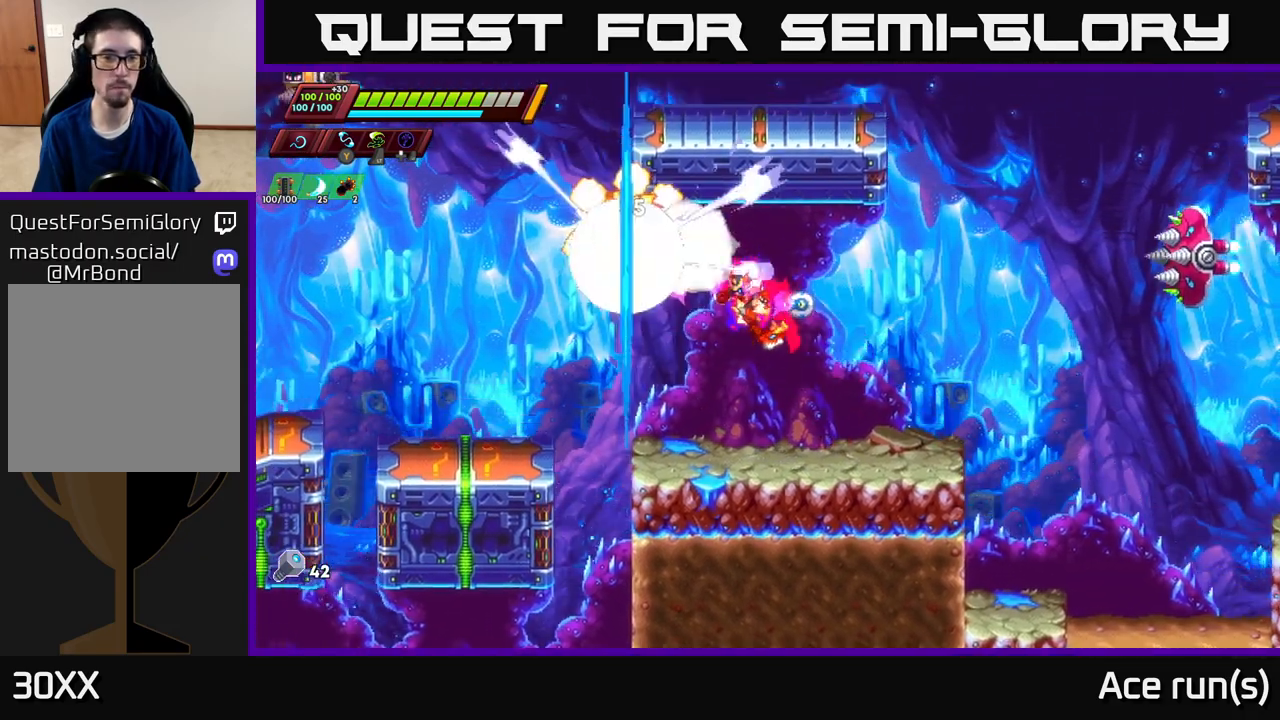
Gameplay with a controller (Xbox layout); each line is a JSON object with the inputs held at the frame after it. "events" lists button and stick changes between this image and that frame as [ms after this image, input, new state], when the widget could be followed in between.
{"buttons": ["R2"], "left_stick": "right", "right_stick": "center", "events": [[150, "left_stick", "right"], [283, "left_stick", "center"], [350, "left_stick", "up"], [400, "left_stick", "right"], [450, "R2", "down"]]}
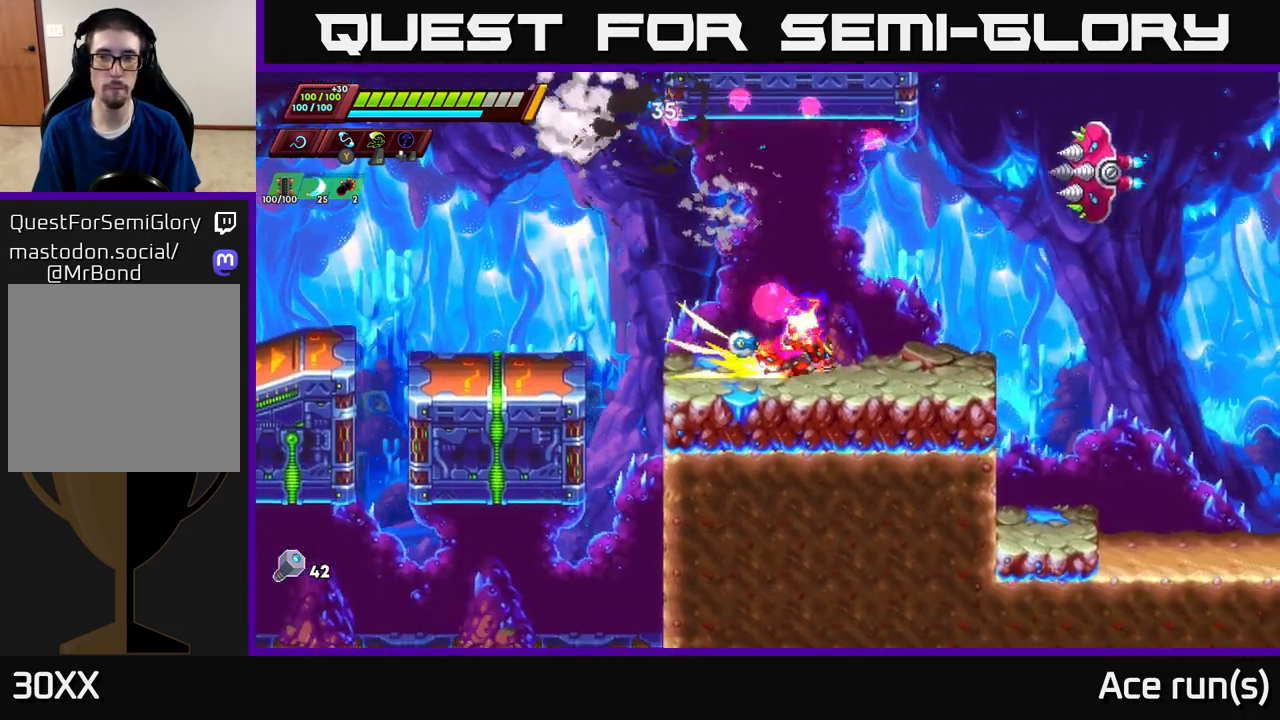
{"buttons": ["A", "R2"], "left_stick": "right", "right_stick": "center", "events": [[433, "A", "down"]]}
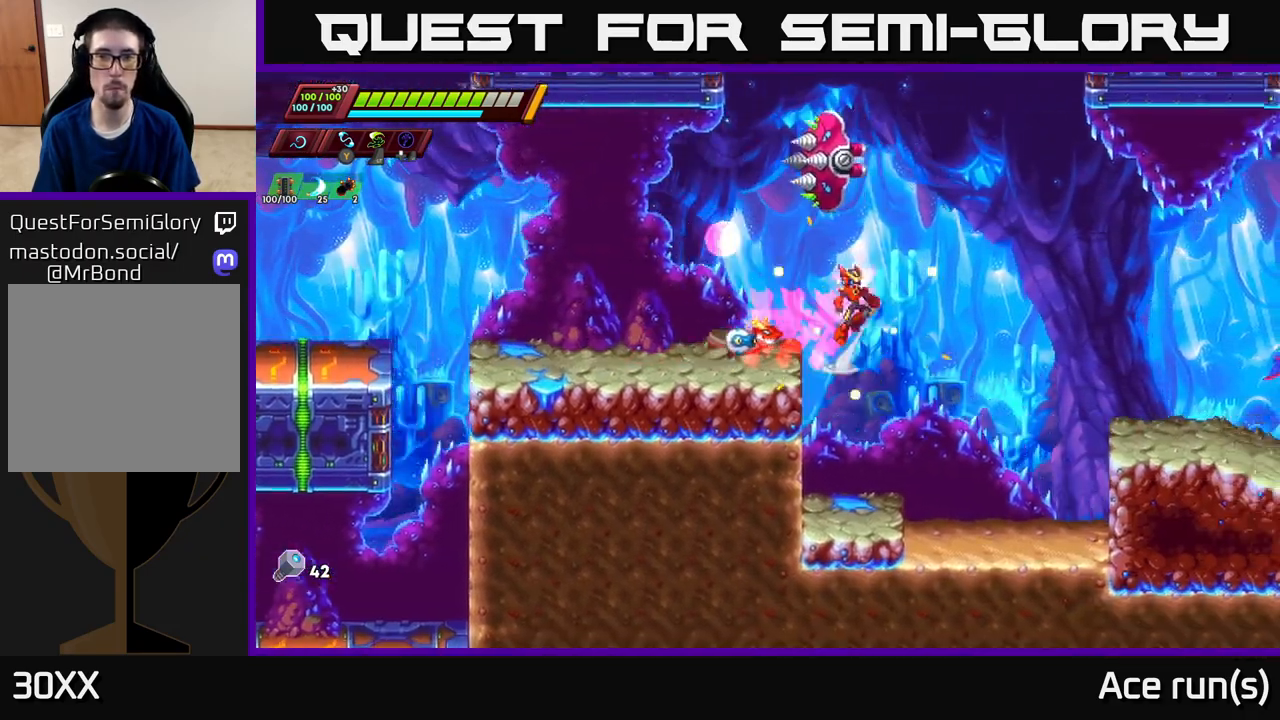
{"buttons": [], "left_stick": "left", "right_stick": "center", "events": [[17, "X", "down"], [33, "left_stick", "up-left"], [67, "R2", "up"], [83, "A", "up"], [83, "X", "up"], [167, "left_stick", "down-right"], [350, "left_stick", "left"]]}
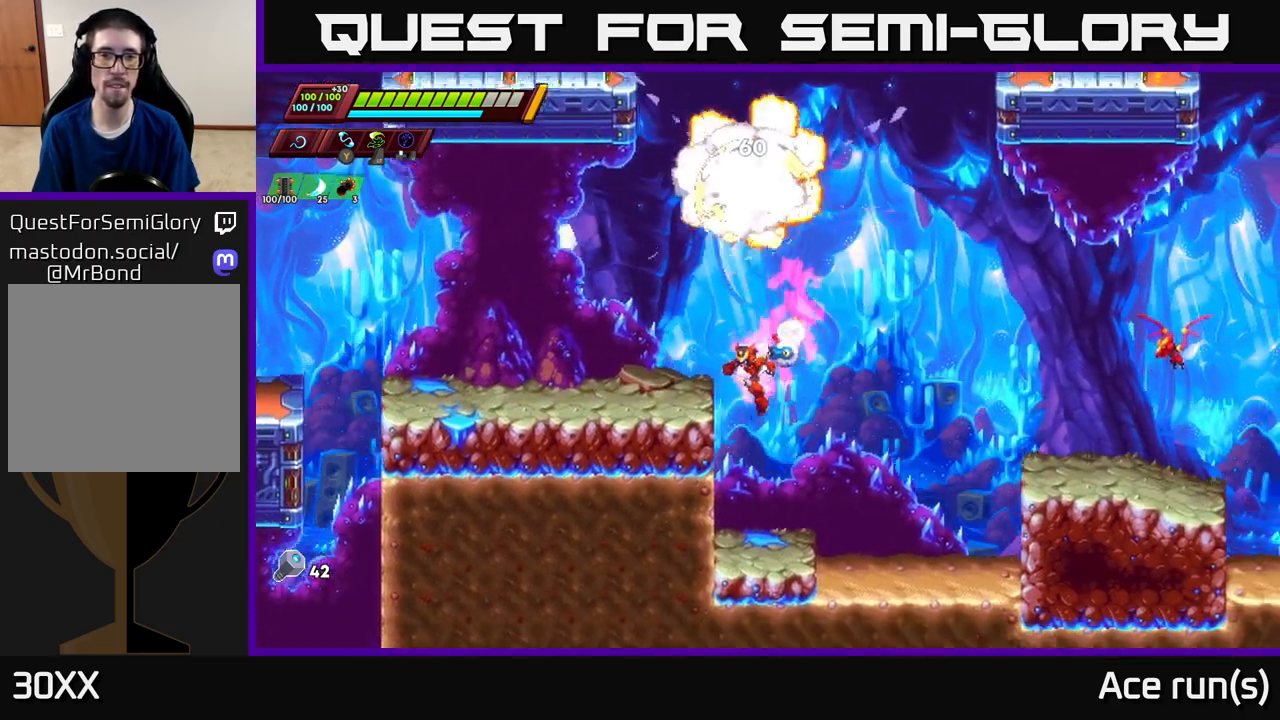
{"buttons": [], "left_stick": "up-left", "right_stick": "center", "events": [[117, "A", "down"], [133, "R2", "down"], [150, "left_stick", "up-left"], [450, "A", "up"], [450, "R2", "up"]]}
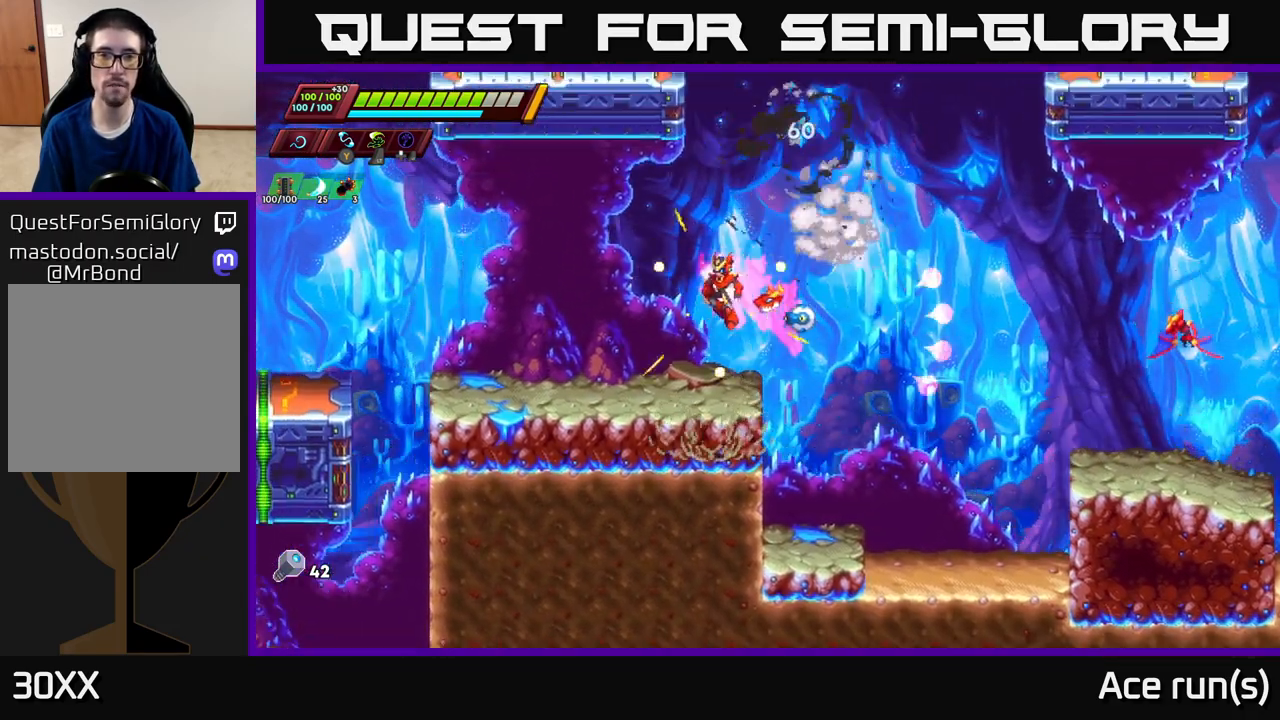
{"buttons": ["A", "R2"], "left_stick": "right", "right_stick": "center", "events": [[17, "left_stick", "center"], [183, "left_stick", "right"], [250, "R2", "down"], [300, "A", "down"]]}
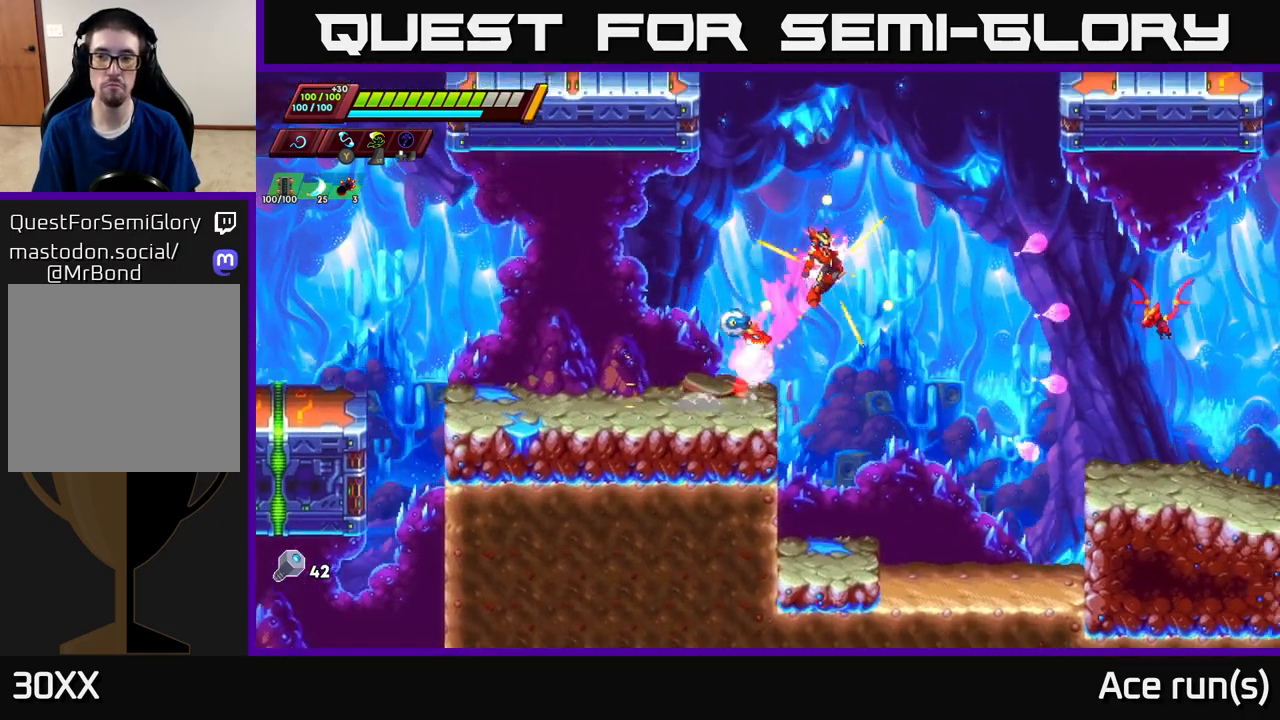
{"buttons": [], "left_stick": "right", "right_stick": "center", "events": [[83, "A", "up"], [133, "R2", "up"], [217, "X", "down"], [367, "X", "up"]]}
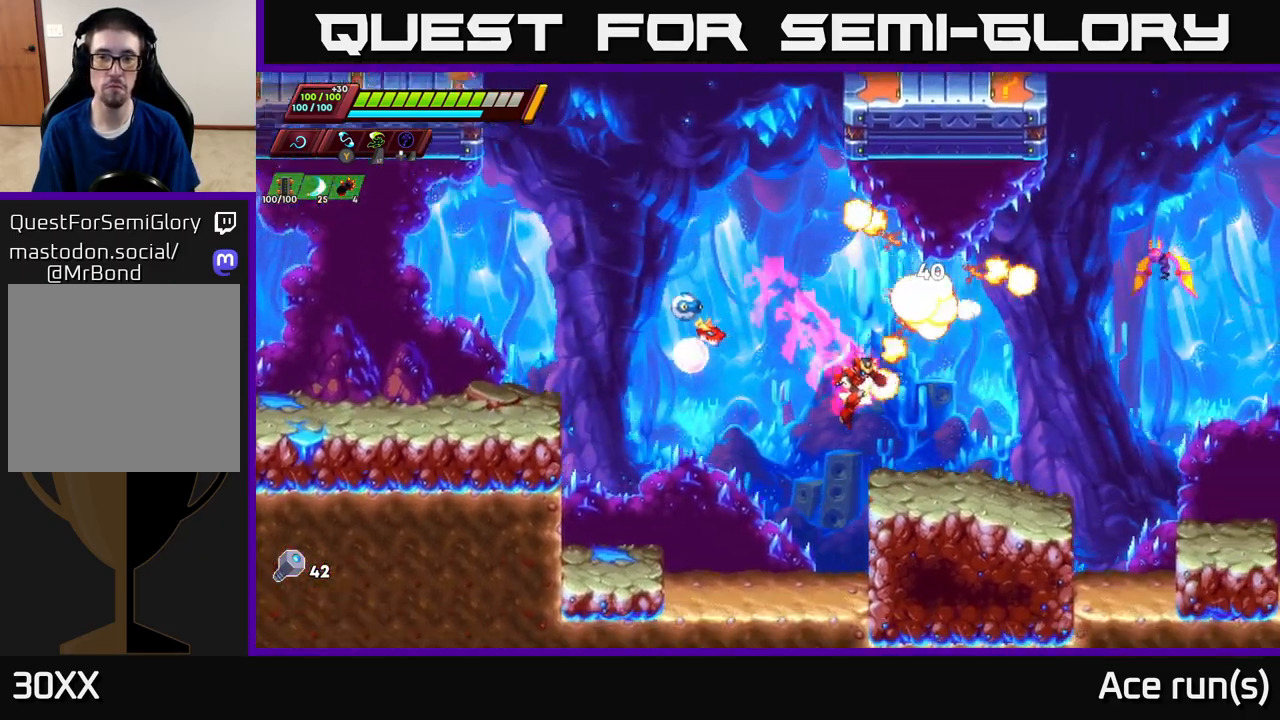
{"buttons": [], "left_stick": "left", "right_stick": "center", "events": [[200, "A", "down"], [200, "R2", "down"], [300, "X", "down"], [367, "A", "up"], [400, "R2", "up"], [417, "X", "up"], [417, "left_stick", "up"], [500, "left_stick", "left"]]}
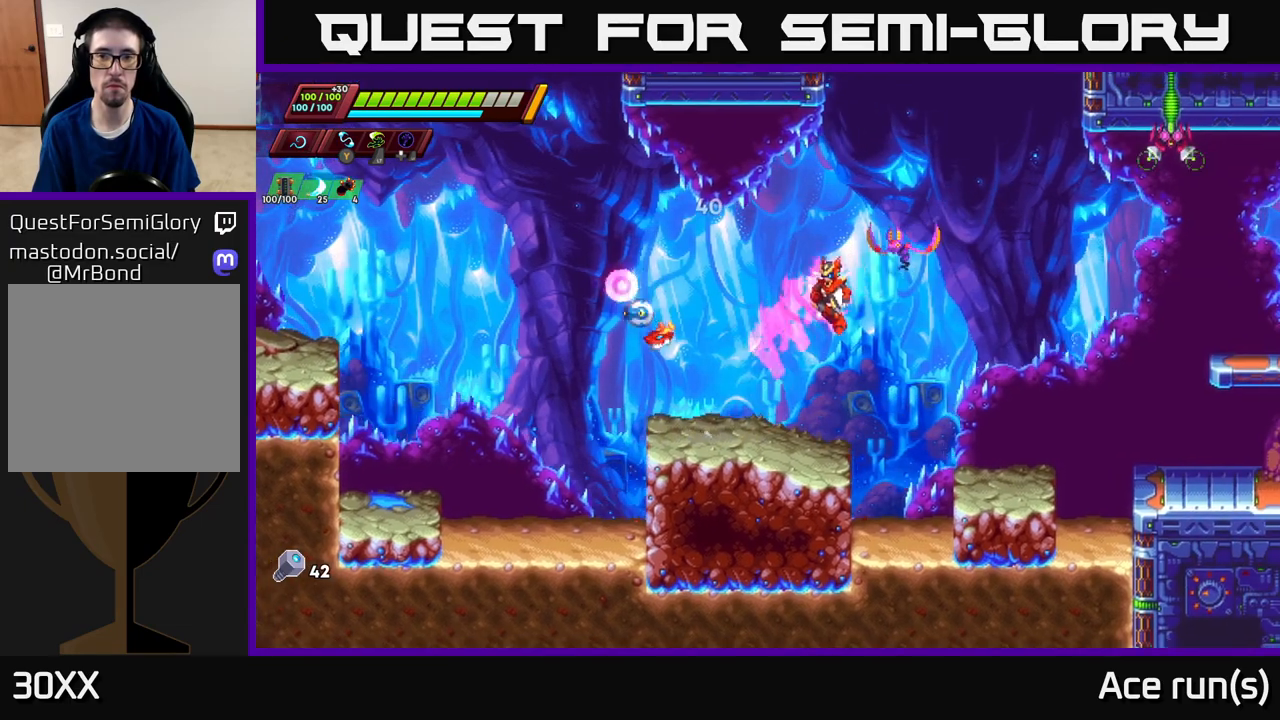
{"buttons": [], "left_stick": "left", "right_stick": "center", "events": [[183, "left_stick", "center"], [233, "left_stick", "up-right"], [333, "A", "down"], [367, "X", "down"], [433, "A", "up"], [450, "X", "up"], [483, "left_stick", "left"]]}
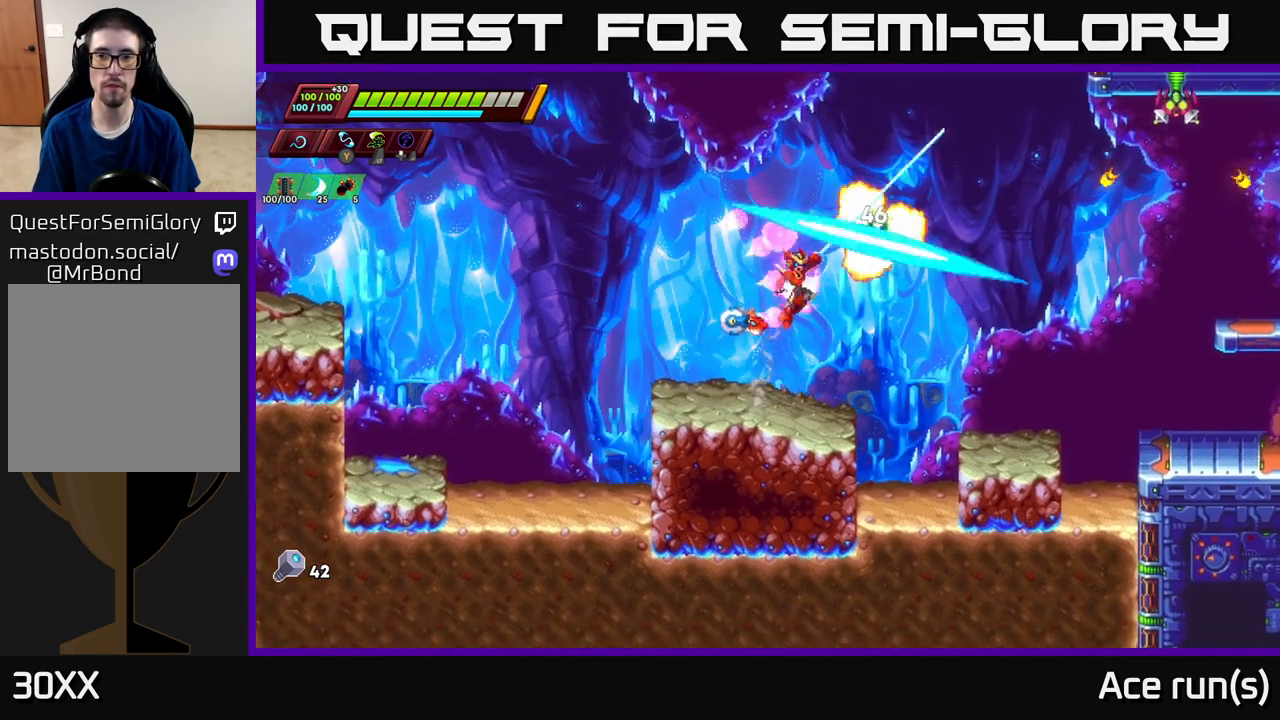
{"buttons": ["A", "R2"], "left_stick": "up-right", "right_stick": "center", "events": [[150, "left_stick", "center"], [267, "left_stick", "right"], [400, "A", "down"], [400, "R2", "down"], [400, "left_stick", "up-right"]]}
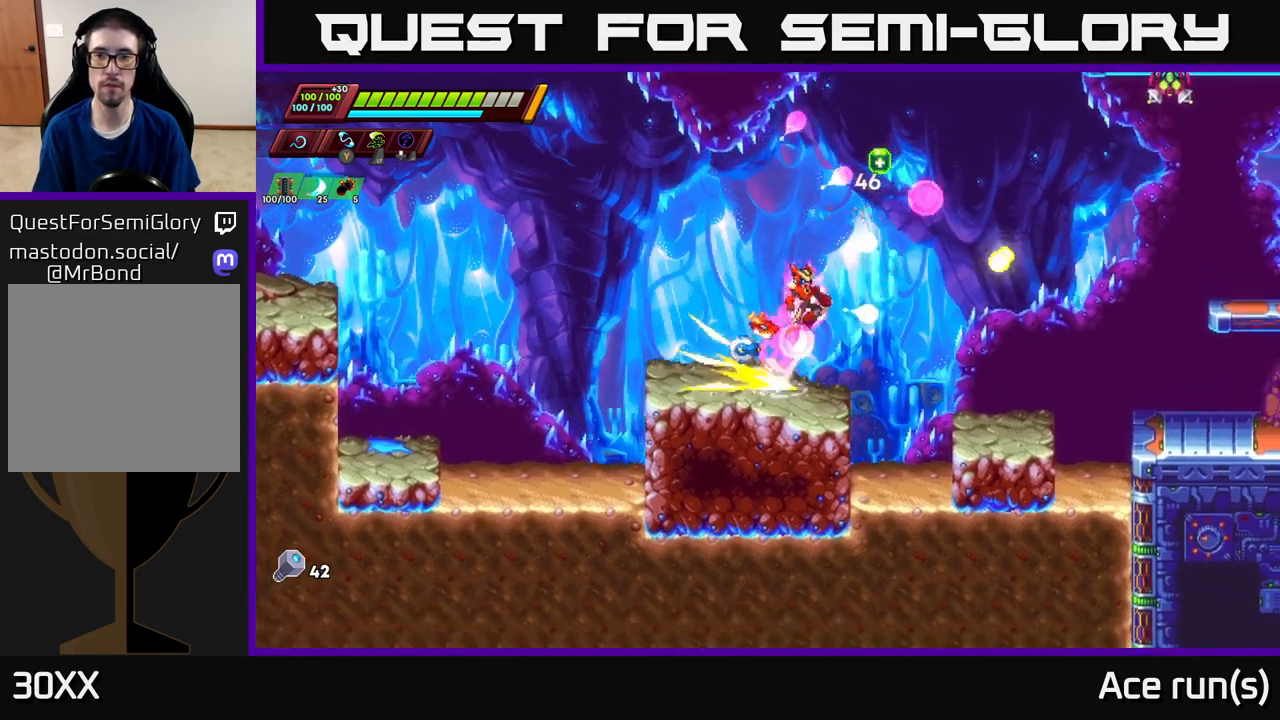
{"buttons": [], "left_stick": "up", "right_stick": "center", "events": [[133, "left_stick", "up"], [300, "left_stick", "right"], [433, "A", "up"], [433, "R2", "up"], [500, "left_stick", "up"]]}
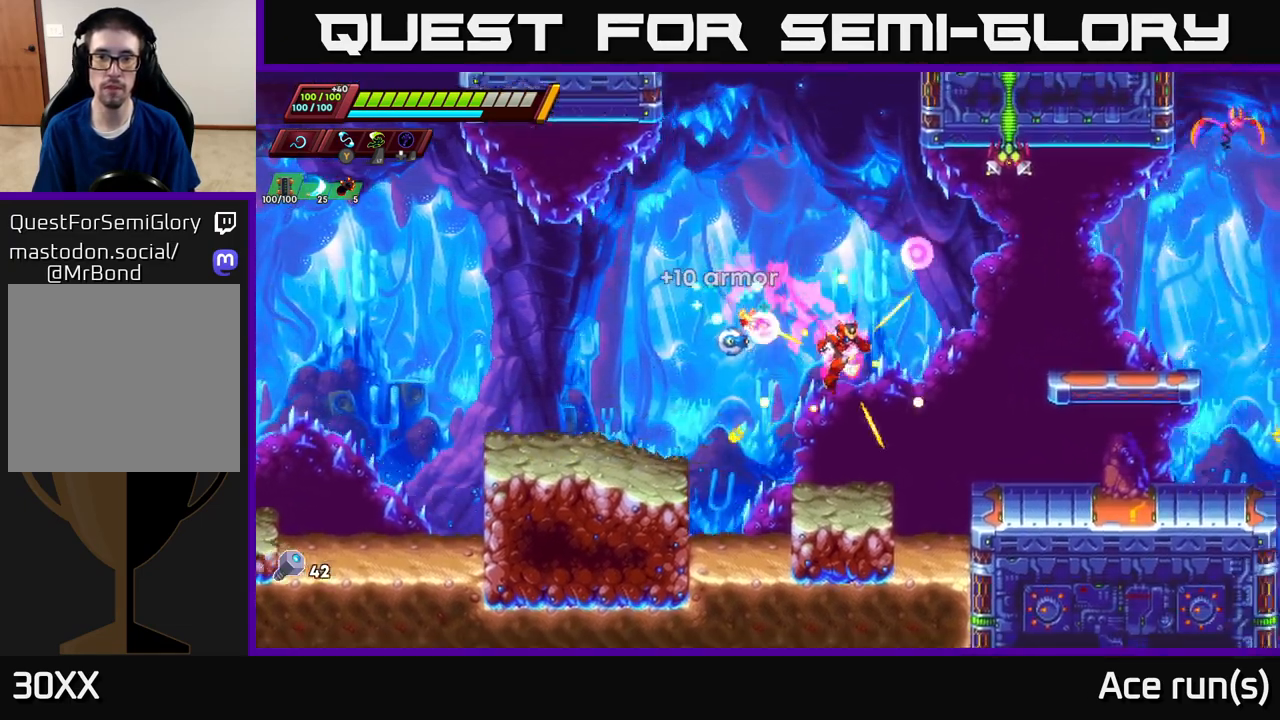
{"buttons": ["A", "R2"], "left_stick": "right", "right_stick": "center", "events": [[33, "left_stick", "center"], [350, "left_stick", "right"], [367, "A", "down"], [400, "R2", "down"]]}
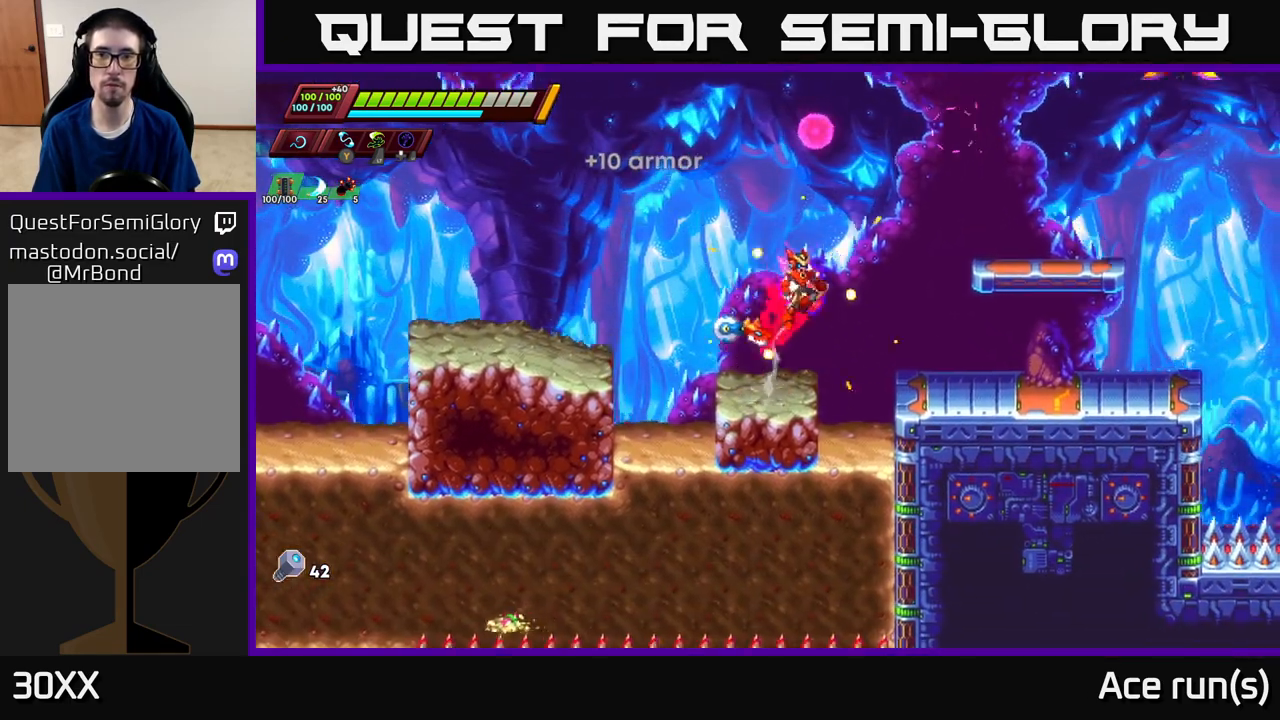
{"buttons": [], "left_stick": "up-right", "right_stick": "center", "events": [[250, "left_stick", "up-right"], [300, "A", "up"], [300, "R2", "up"]]}
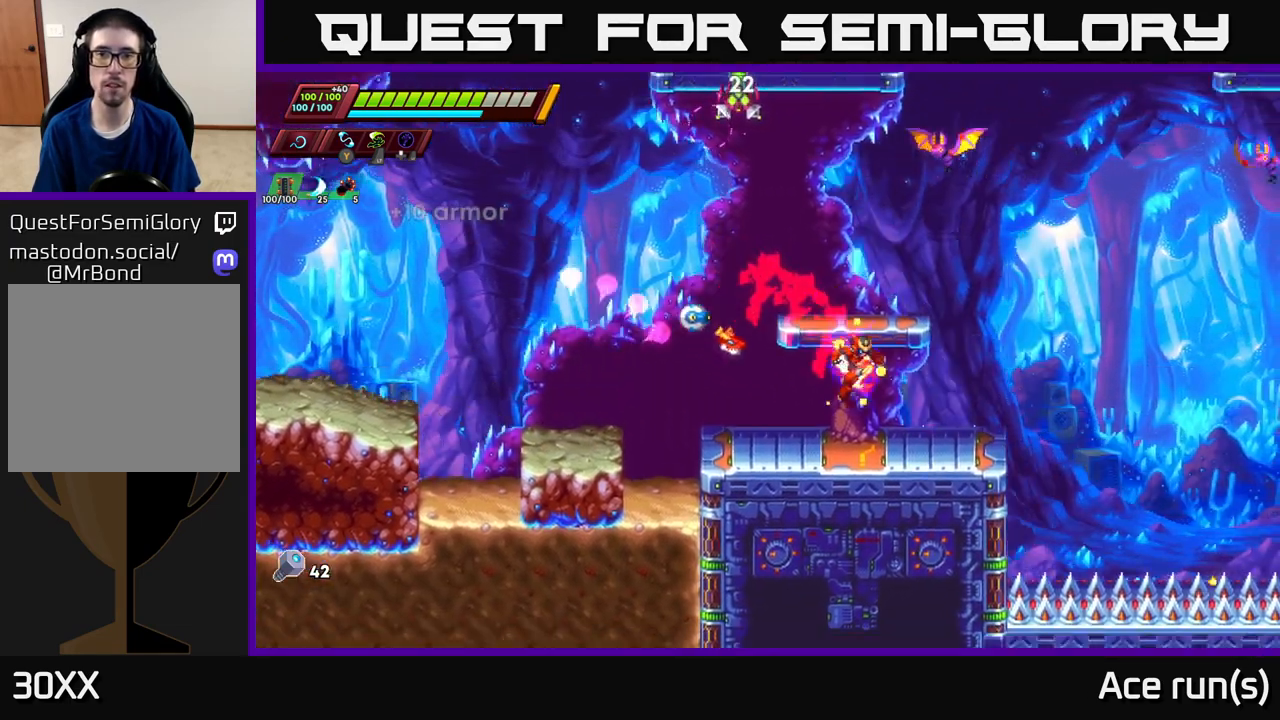
{"buttons": [], "left_stick": "center", "right_stick": "center", "events": [[117, "A", "down"], [133, "R2", "down"], [300, "left_stick", "up-left"], [333, "X", "down"], [400, "R2", "up"], [417, "A", "up"], [433, "X", "up"], [500, "left_stick", "center"]]}
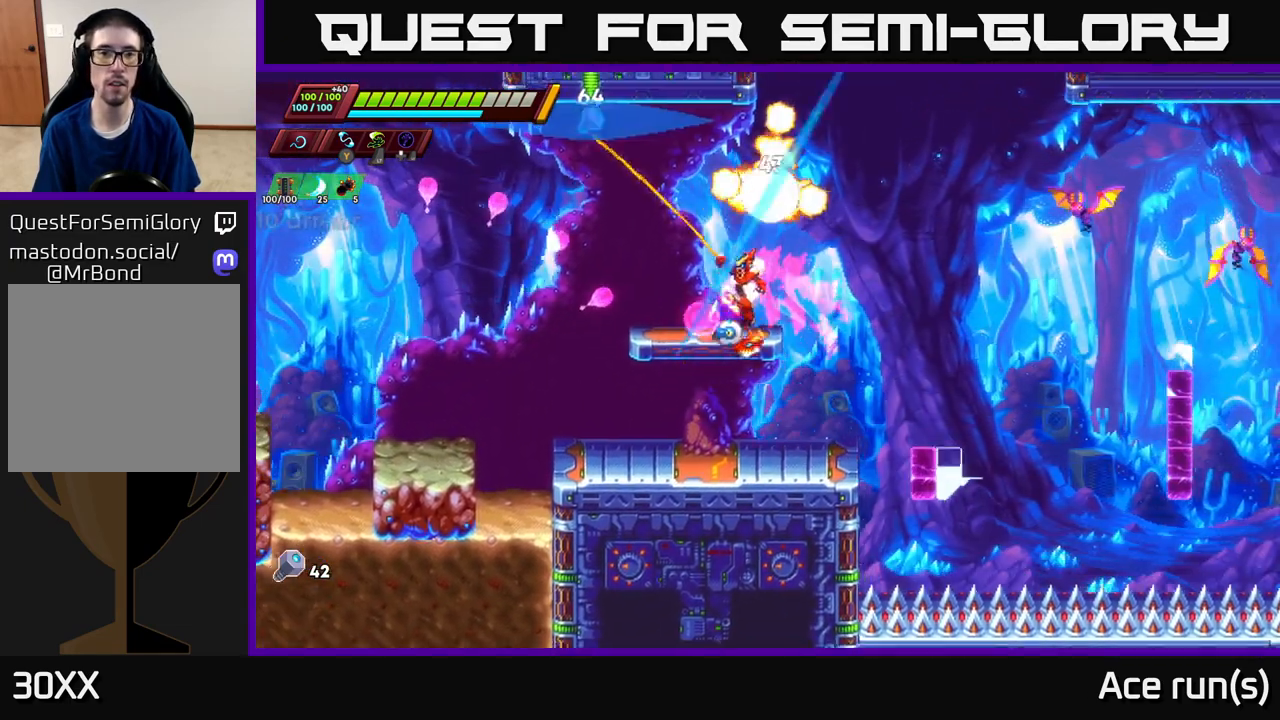
{"buttons": [], "left_stick": "right", "right_stick": "center", "events": [[300, "A", "down"], [300, "left_stick", "up"], [317, "R2", "down"], [350, "X", "down"], [383, "R2", "up"], [417, "A", "up"], [417, "X", "up"], [433, "left_stick", "right"]]}
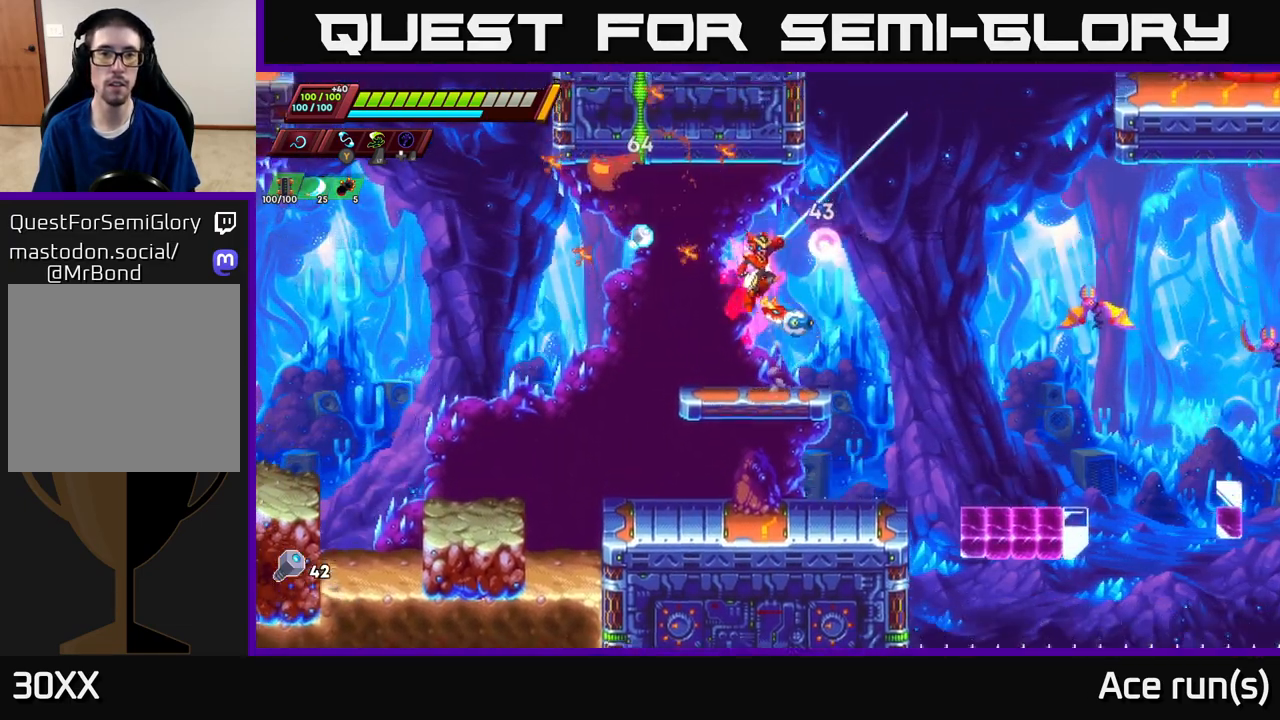
{"buttons": ["R2"], "left_stick": "left", "right_stick": "center", "events": [[133, "left_stick", "left"], [250, "R2", "down"], [300, "R2", "up"], [383, "R2", "down"]]}
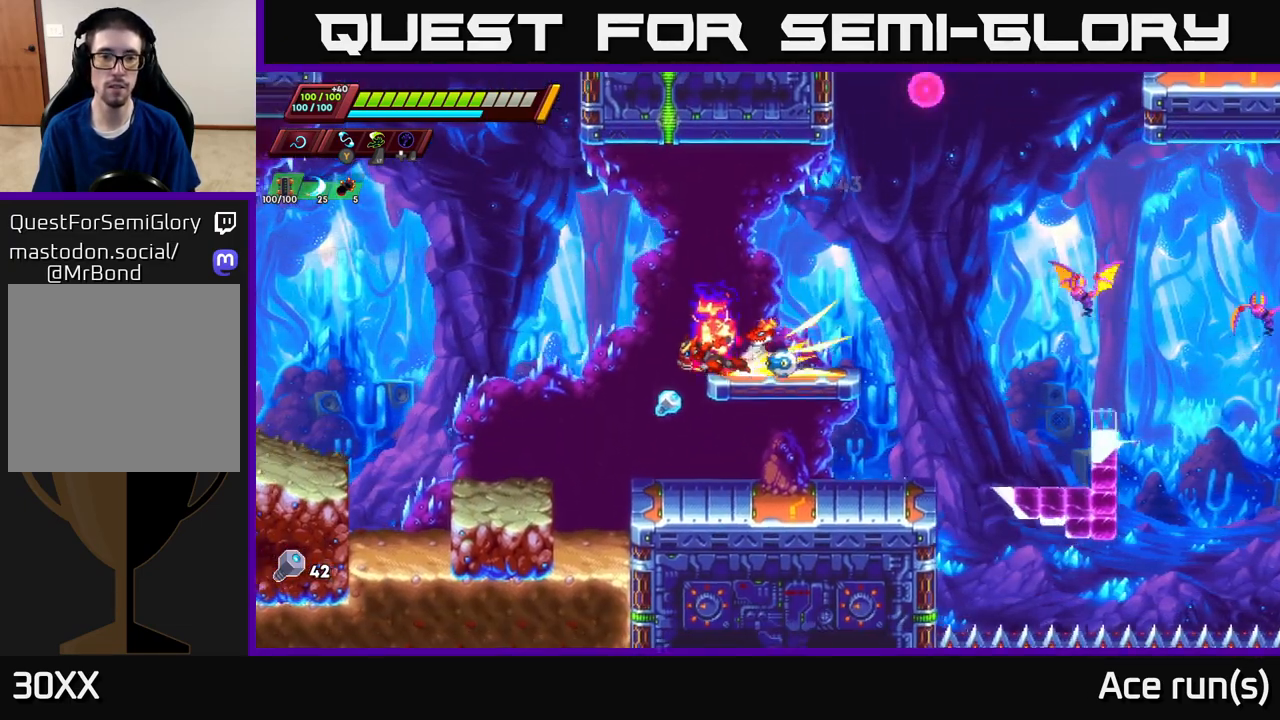
{"buttons": [], "left_stick": "right", "right_stick": "center", "events": [[17, "R2", "up"], [100, "left_stick", "center"], [183, "left_stick", "right"], [317, "left_stick", "center"], [500, "left_stick", "right"]]}
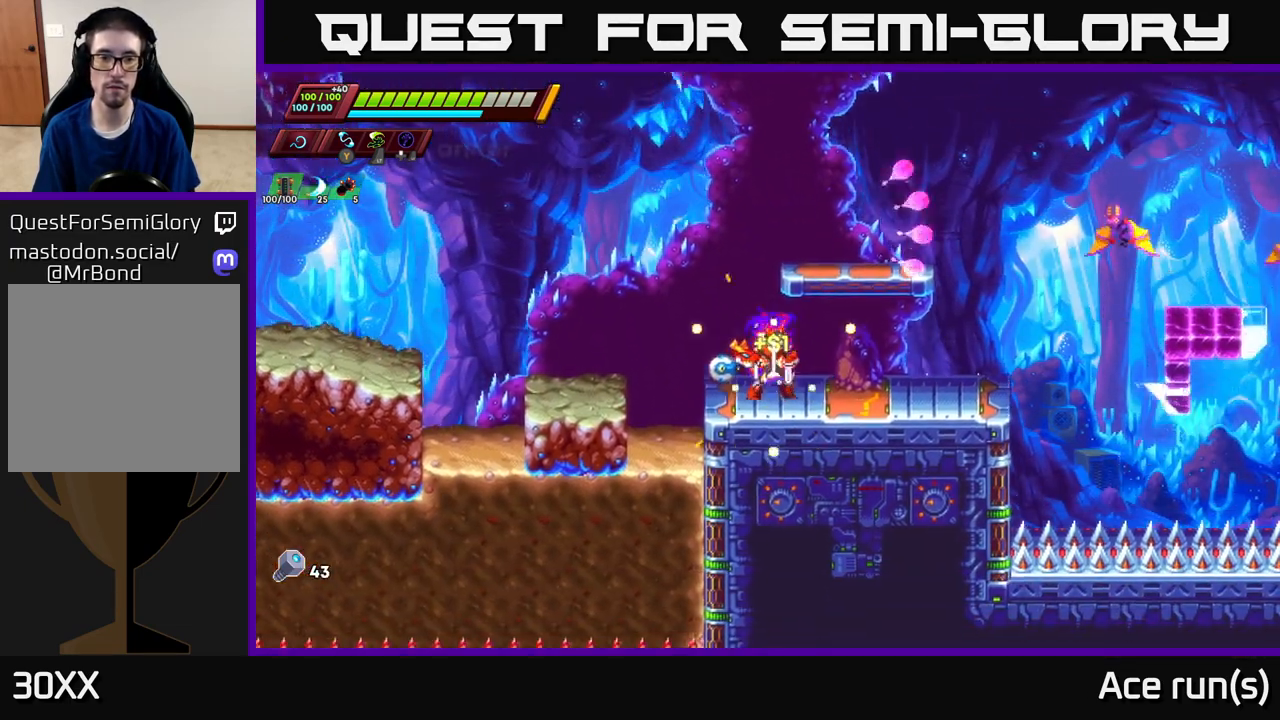
{"buttons": [], "left_stick": "left", "right_stick": "center", "events": [[67, "R2", "down"], [100, "A", "down"], [283, "X", "down"], [367, "A", "up"], [383, "R2", "up"], [417, "X", "up"], [417, "left_stick", "left"]]}
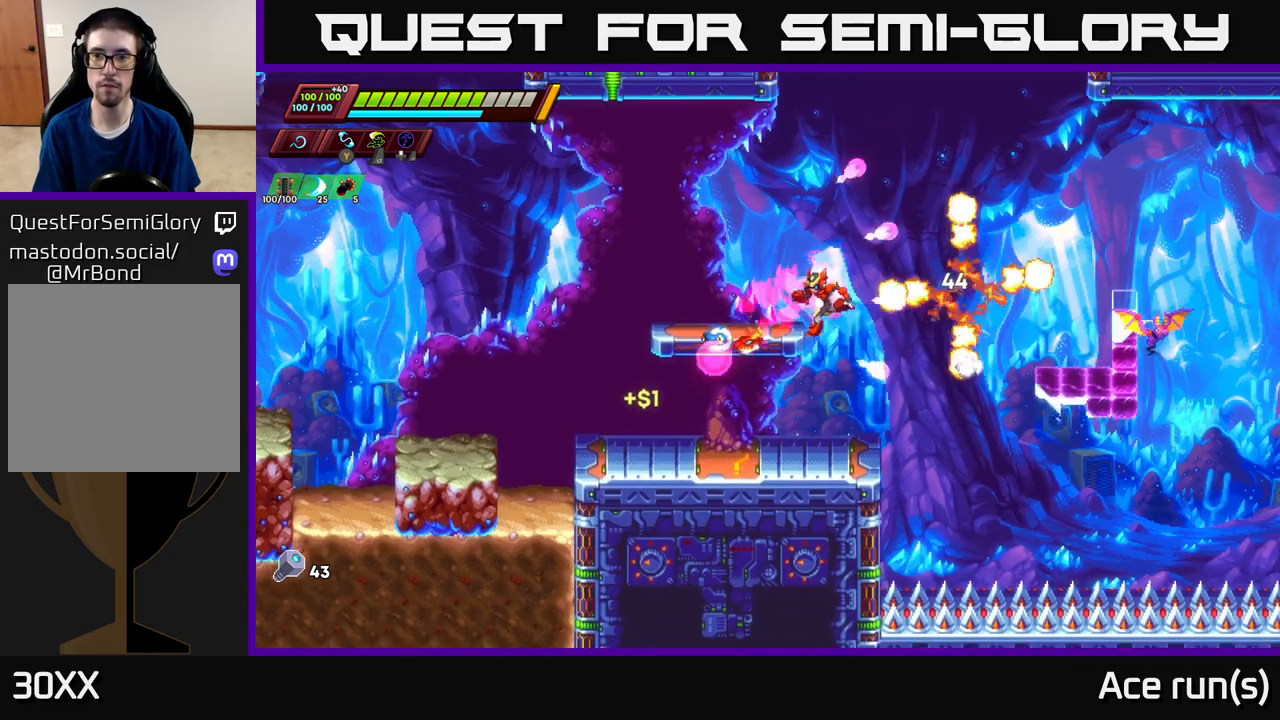
{"buttons": ["R2"], "left_stick": "right", "right_stick": "center", "events": [[83, "left_stick", "center"], [150, "left_stick", "right"], [267, "left_stick", "center"], [383, "left_stick", "right"], [467, "R2", "down"]]}
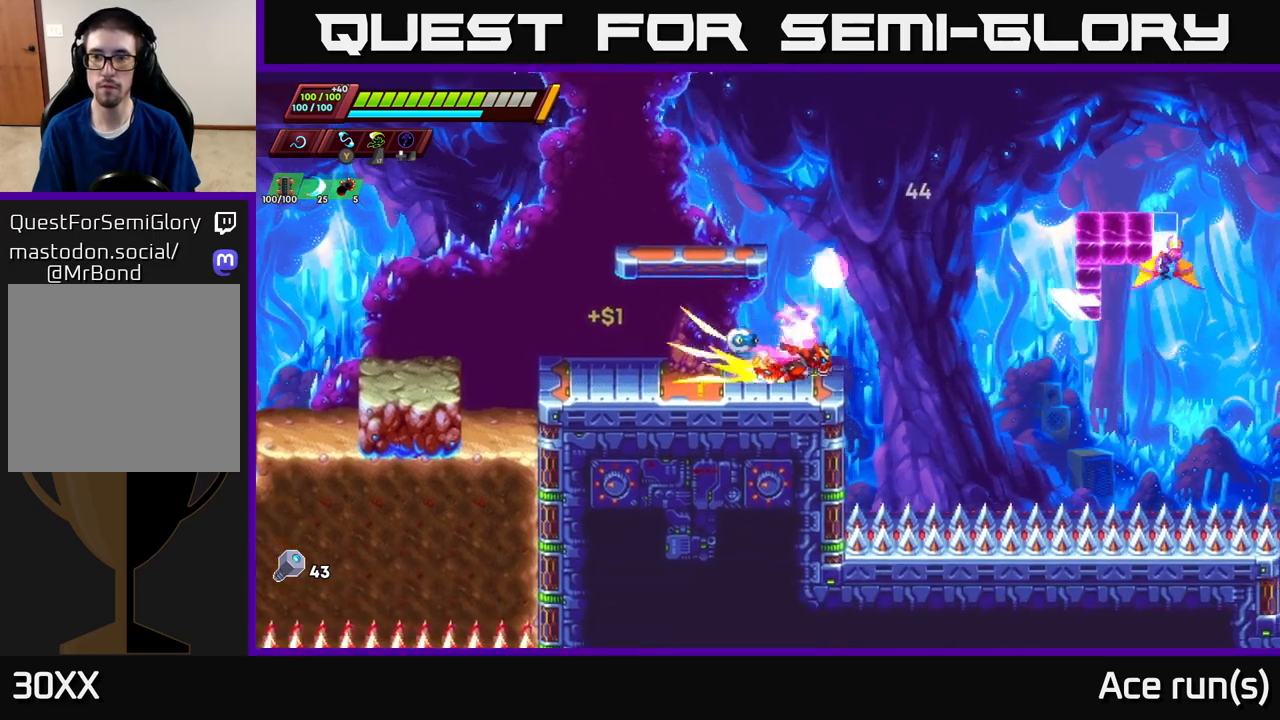
{"buttons": [], "left_stick": "left", "right_stick": "center", "events": [[83, "A", "down"], [167, "X", "down"], [300, "left_stick", "left"], [383, "X", "up"], [433, "A", "up"], [433, "R2", "up"]]}
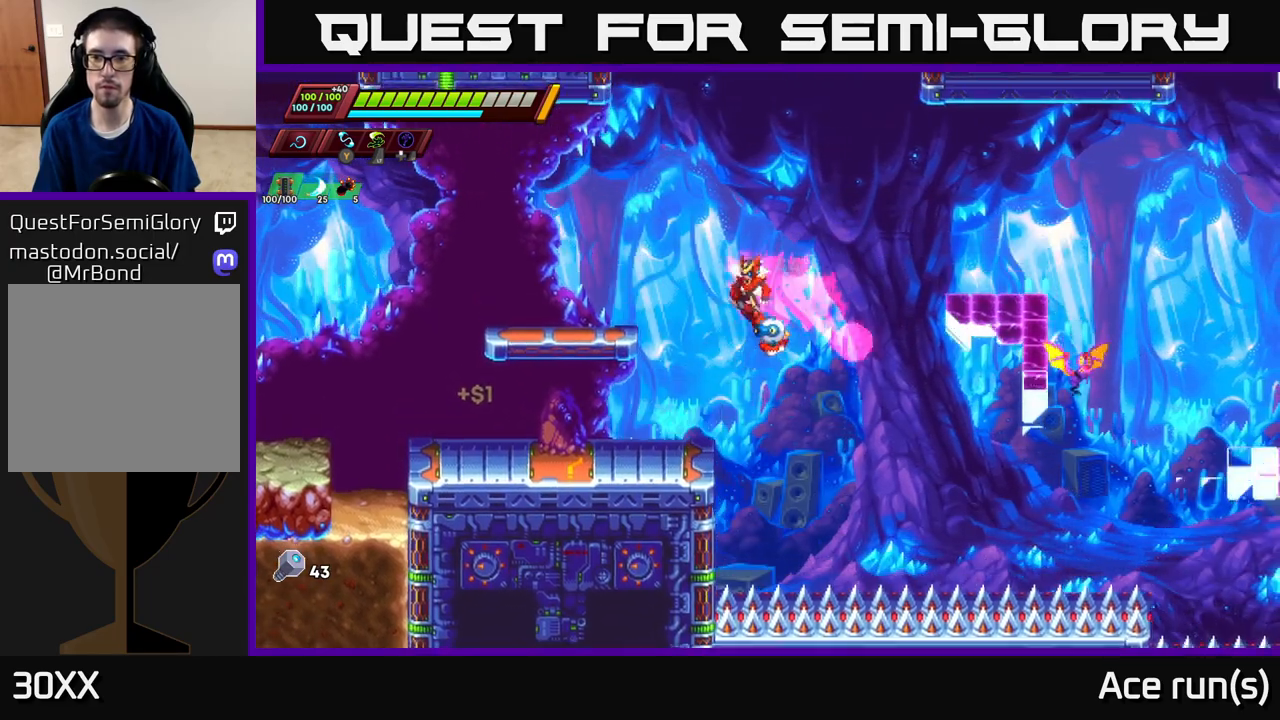
{"buttons": [], "left_stick": "center", "right_stick": "center", "events": [[250, "left_stick", "center"]]}
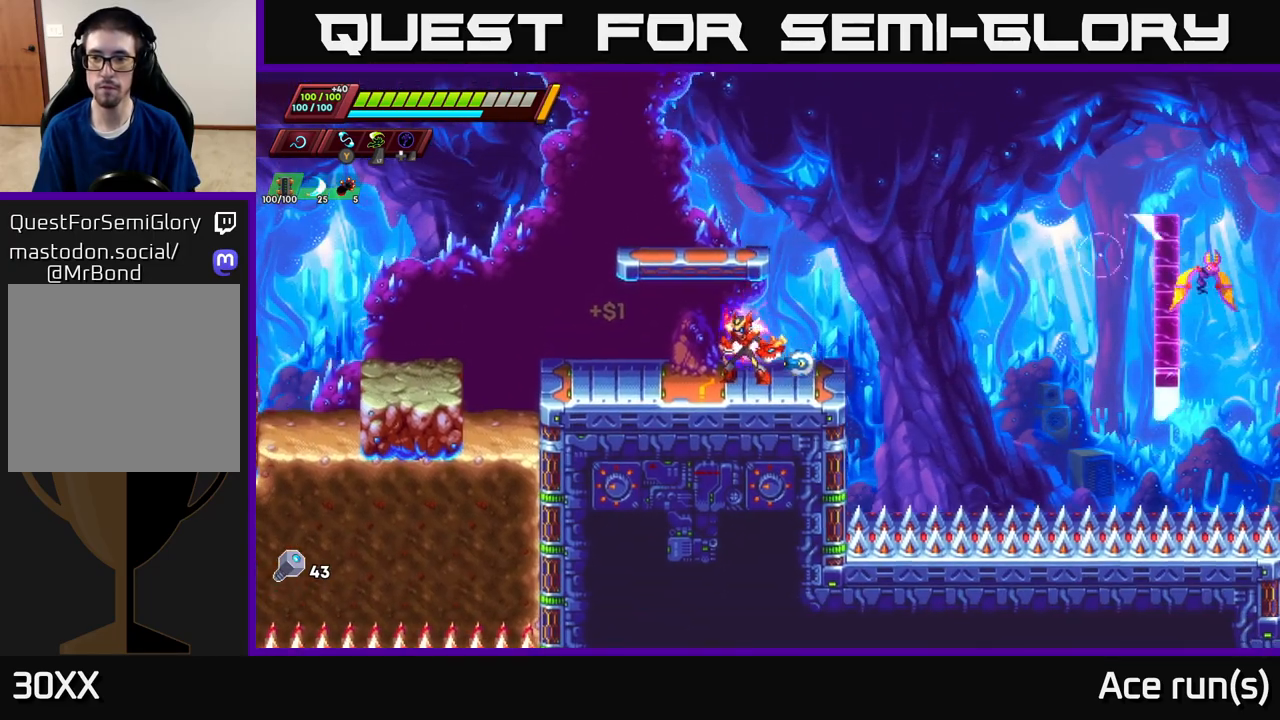
{"buttons": [], "left_stick": "center", "right_stick": "center", "events": []}
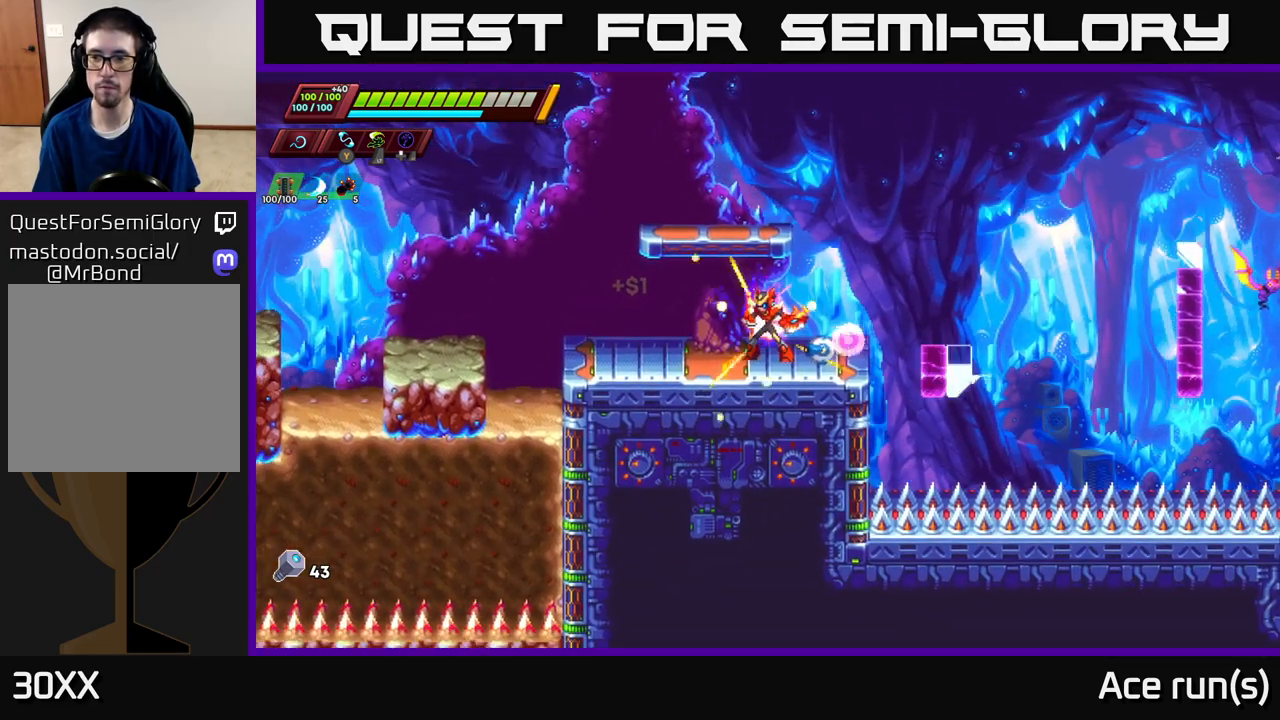
{"buttons": ["A", "R2"], "left_stick": "right", "right_stick": "center", "events": [[200, "left_stick", "right"], [283, "A", "down"], [283, "R2", "down"]]}
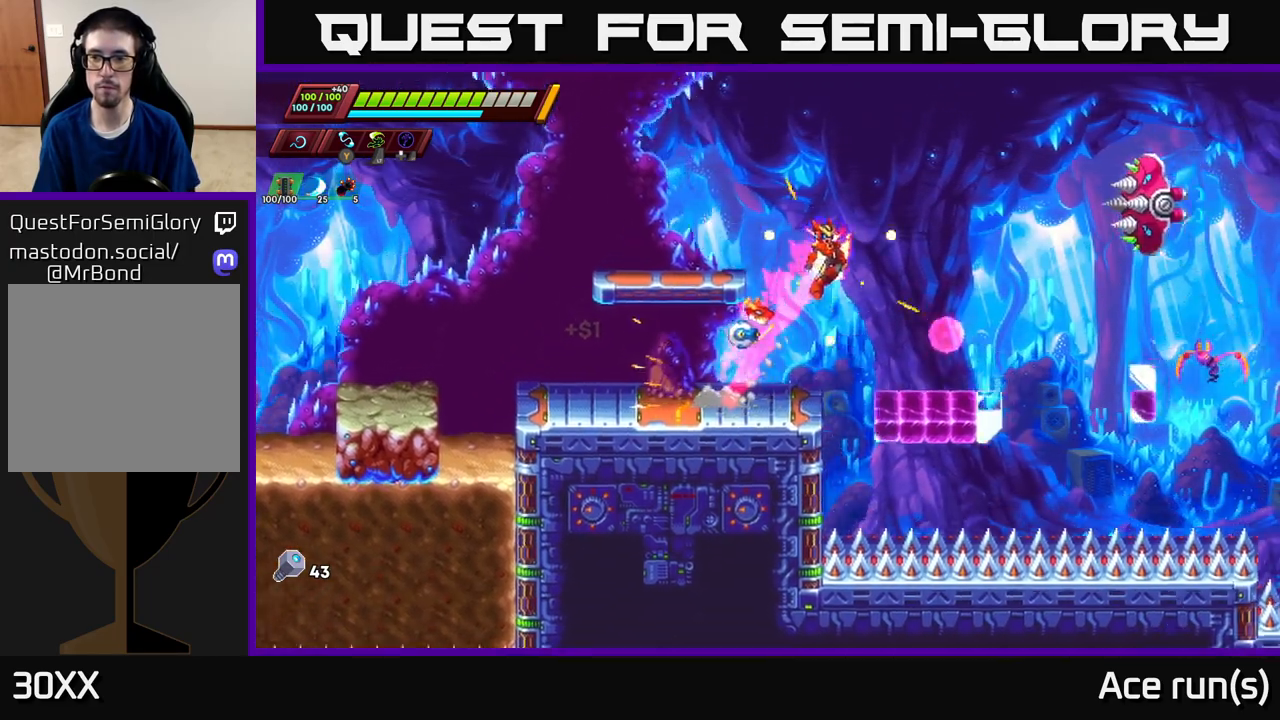
{"buttons": [], "left_stick": "center", "right_stick": "center", "events": [[83, "X", "down"], [167, "A", "up"], [217, "R2", "up"], [233, "X", "up"], [250, "left_stick", "left"], [367, "left_stick", "center"]]}
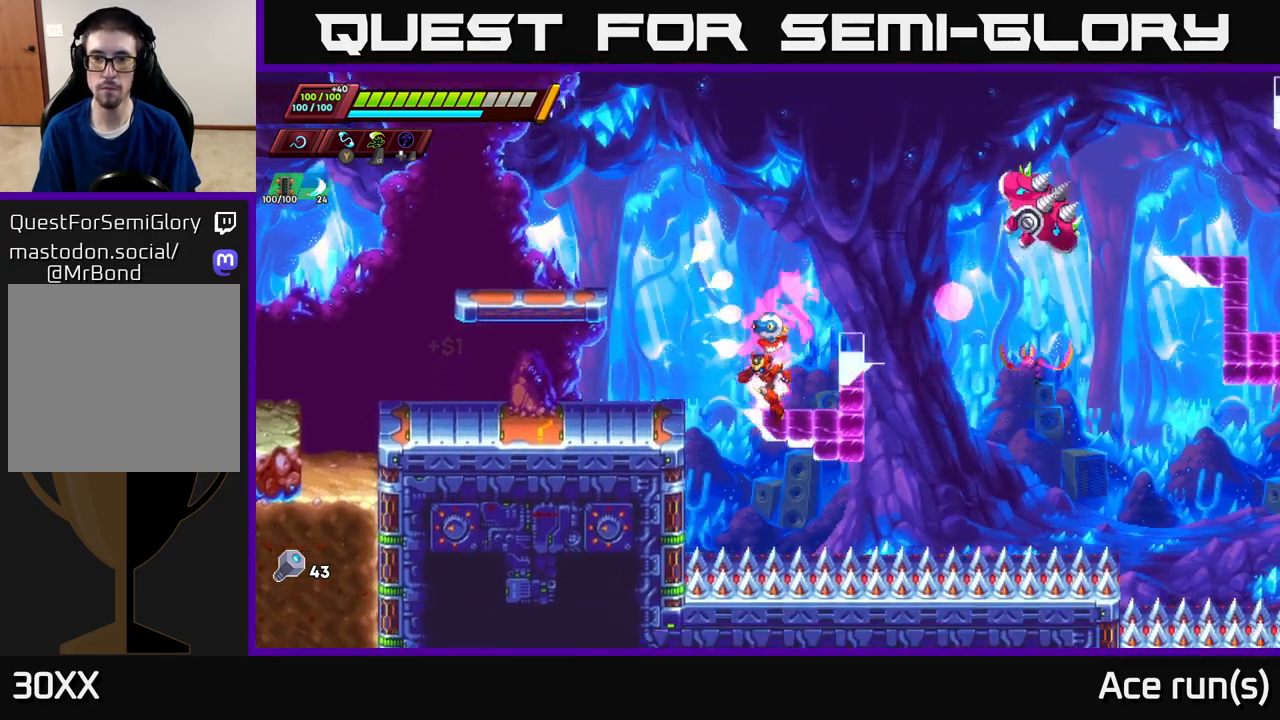
{"buttons": ["A"], "left_stick": "center", "right_stick": "center", "events": [[50, "left_stick", "right"], [83, "A", "down"], [167, "X", "down"], [433, "X", "up"], [450, "left_stick", "center"]]}
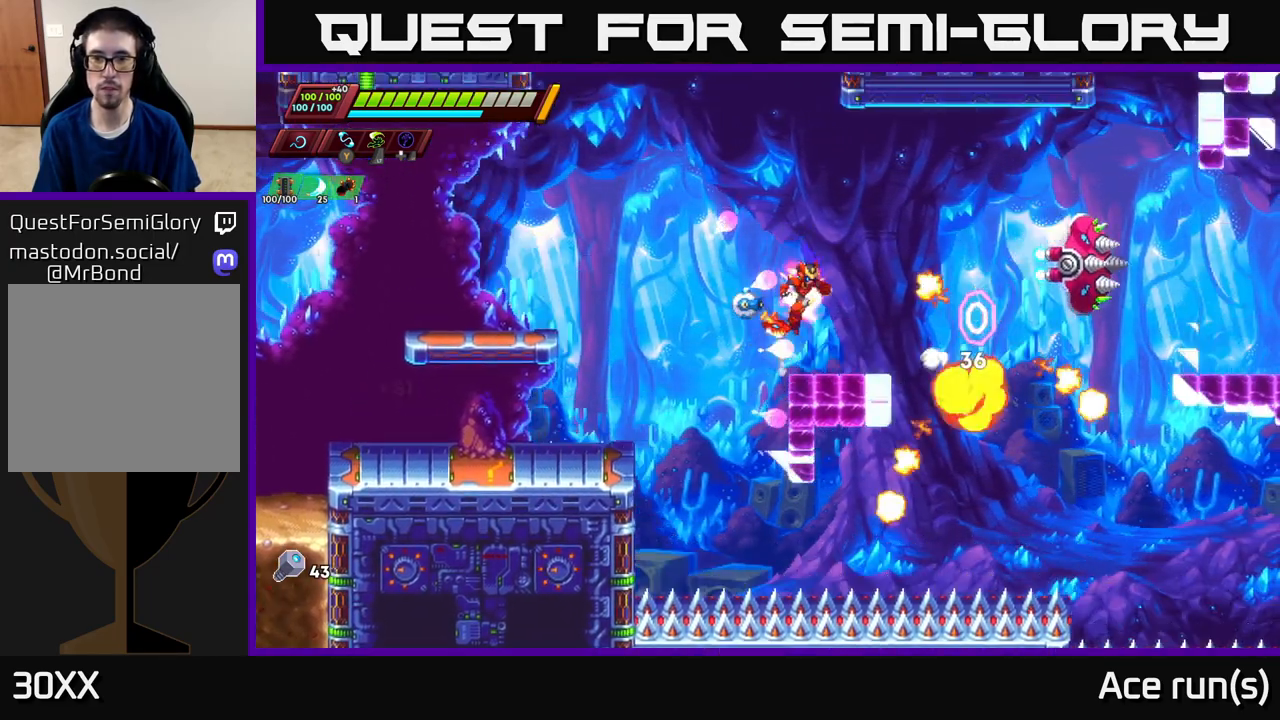
{"buttons": [], "left_stick": "left", "right_stick": "center", "events": [[33, "A", "up"], [83, "left_stick", "right"], [217, "A", "down"], [300, "X", "down"], [450, "X", "up"], [467, "left_stick", "left"], [500, "A", "up"]]}
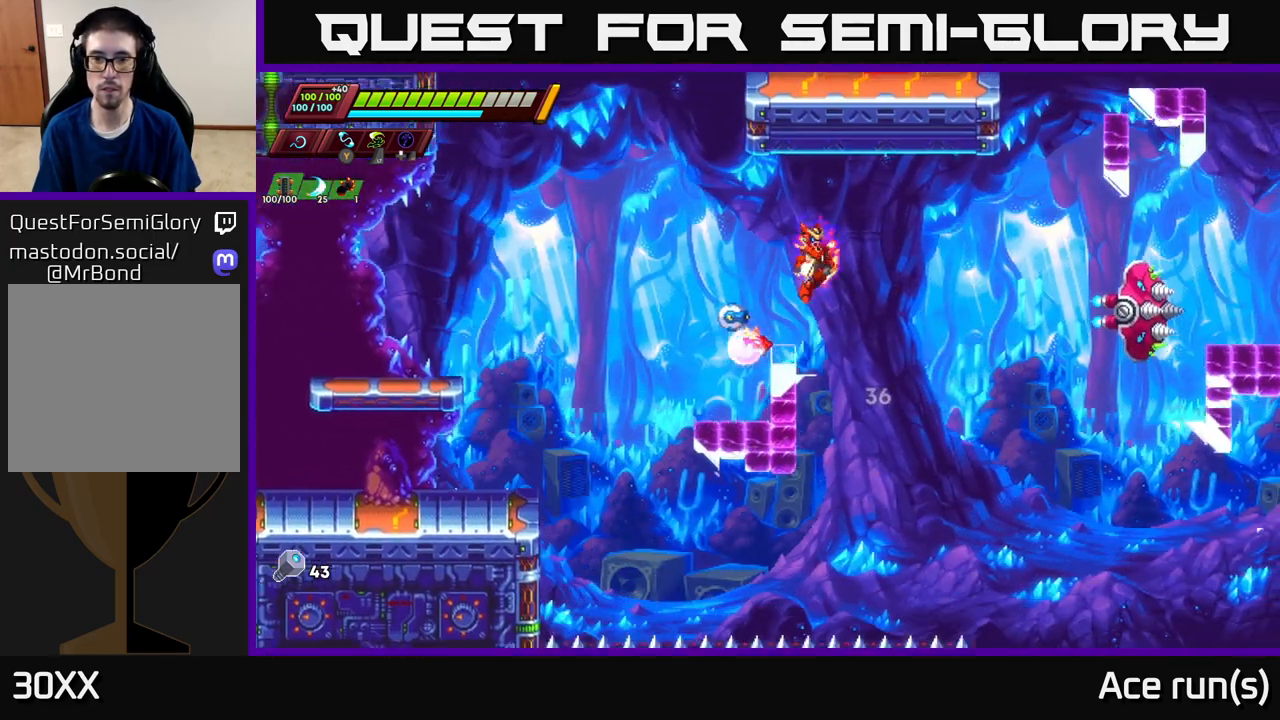
{"buttons": [], "left_stick": "center", "right_stick": "center", "events": [[100, "left_stick", "center"]]}
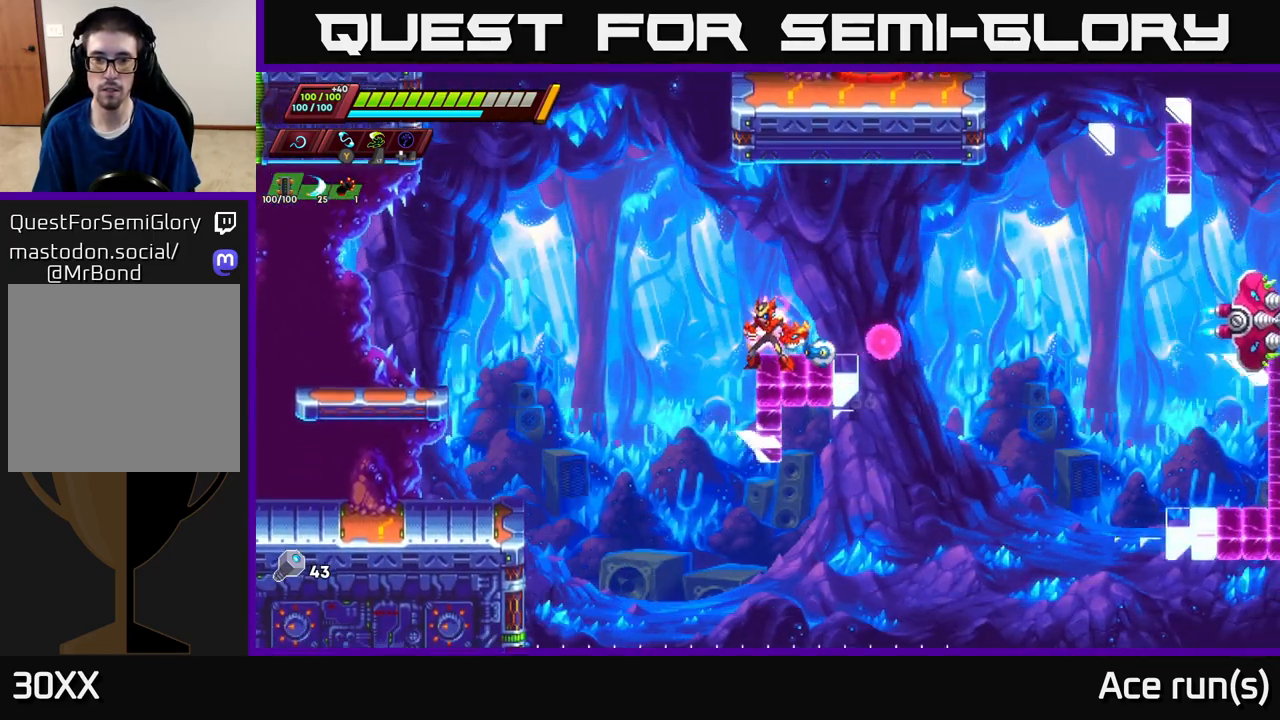
{"buttons": [], "left_stick": "center", "right_stick": "center", "events": [[33, "left_stick", "right"], [200, "left_stick", "center"]]}
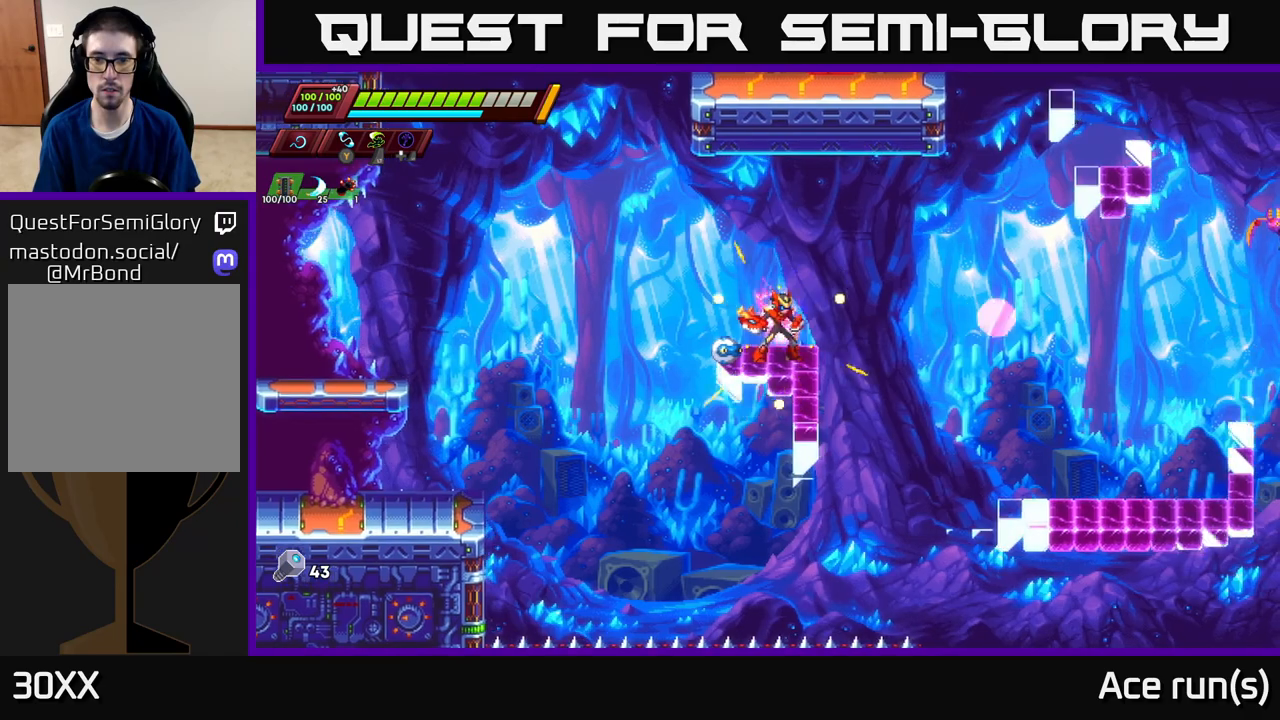
{"buttons": ["X"], "left_stick": "right", "right_stick": "center", "events": [[150, "left_stick", "right"], [183, "R2", "down"], [217, "A", "down"], [300, "A", "up"], [300, "R2", "up"], [500, "X", "down"]]}
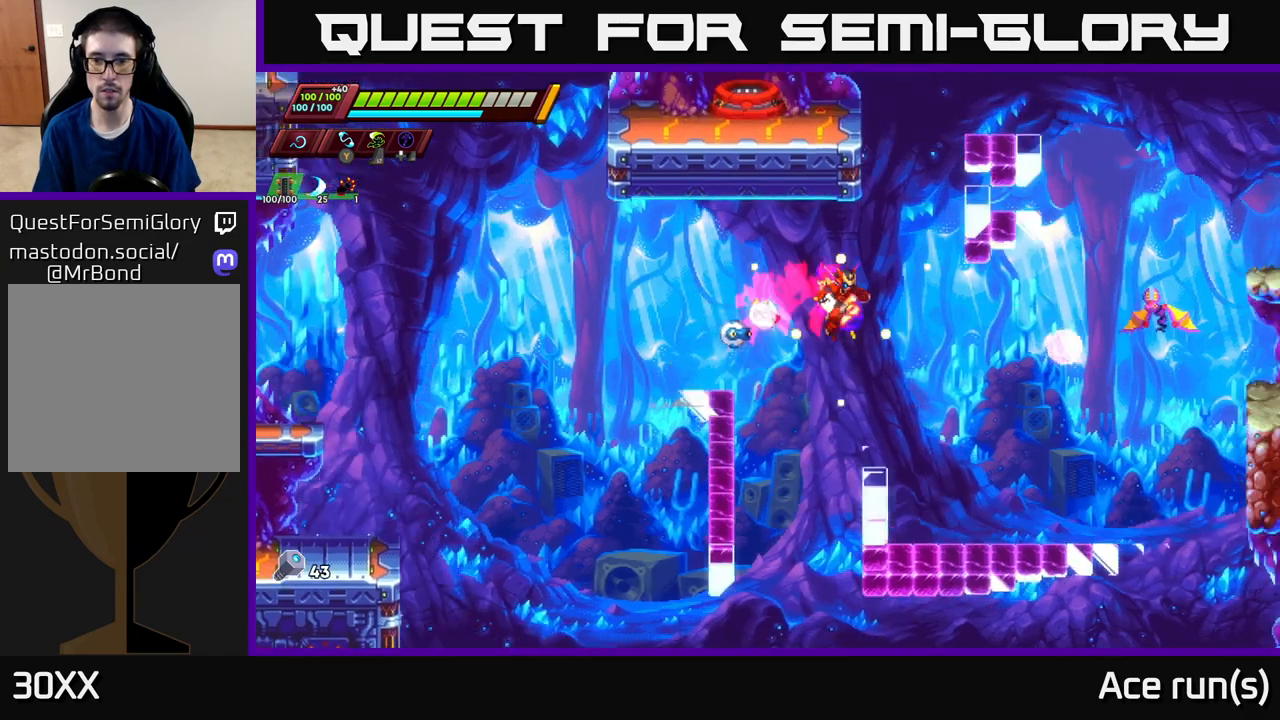
{"buttons": [], "left_stick": "left", "right_stick": "center", "events": [[167, "X", "up"], [267, "left_stick", "up-left"], [383, "left_stick", "center"], [433, "left_stick", "left"]]}